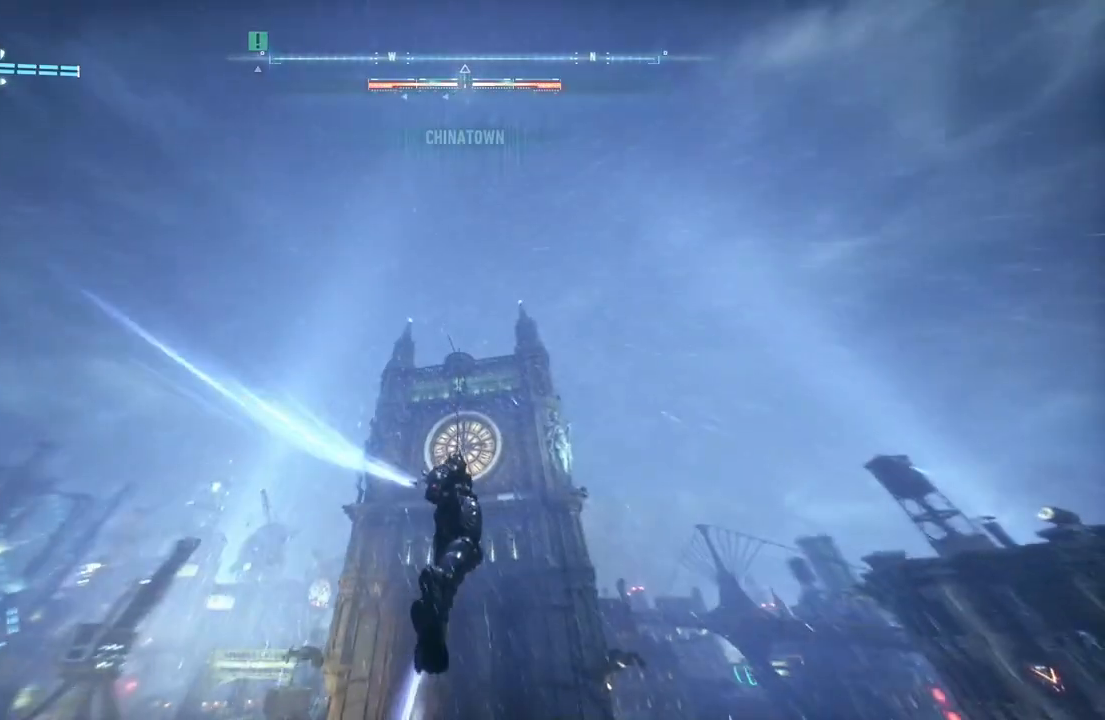
Gameplay with a controller (Xbox layout); each line is a JSON object with the inputs held at the frame after it. "events" lists button and stick changes between this image and that frame as [ms after this image, input, new state], when the widget could be followed in between. Not read: SHARE.
{"buttons": ["A"], "left_stick": "up", "right_stick": "center", "events": []}
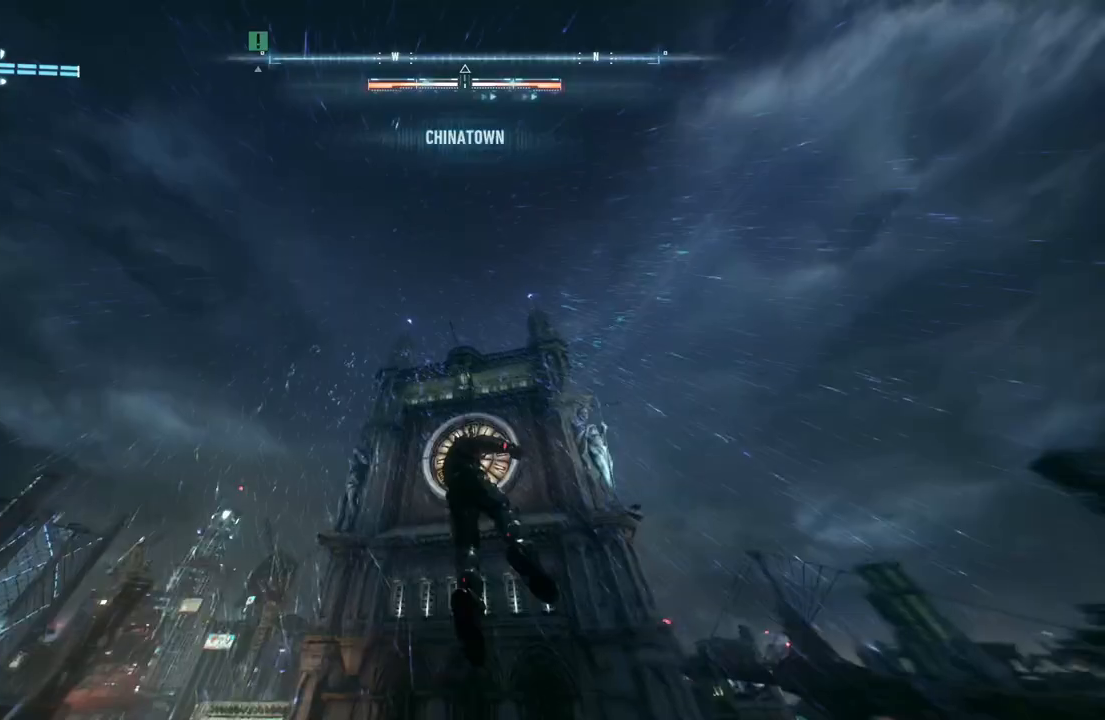
{"buttons": ["A"], "left_stick": "up", "right_stick": "center", "events": []}
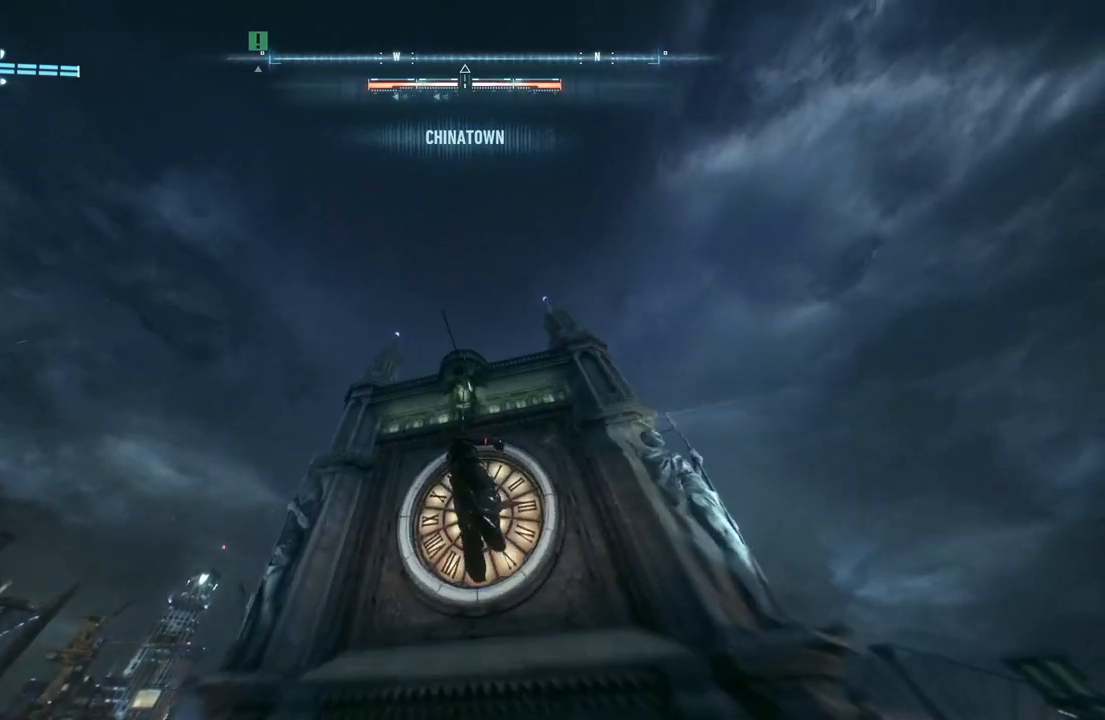
{"buttons": ["A"], "left_stick": "up", "right_stick": "center", "events": []}
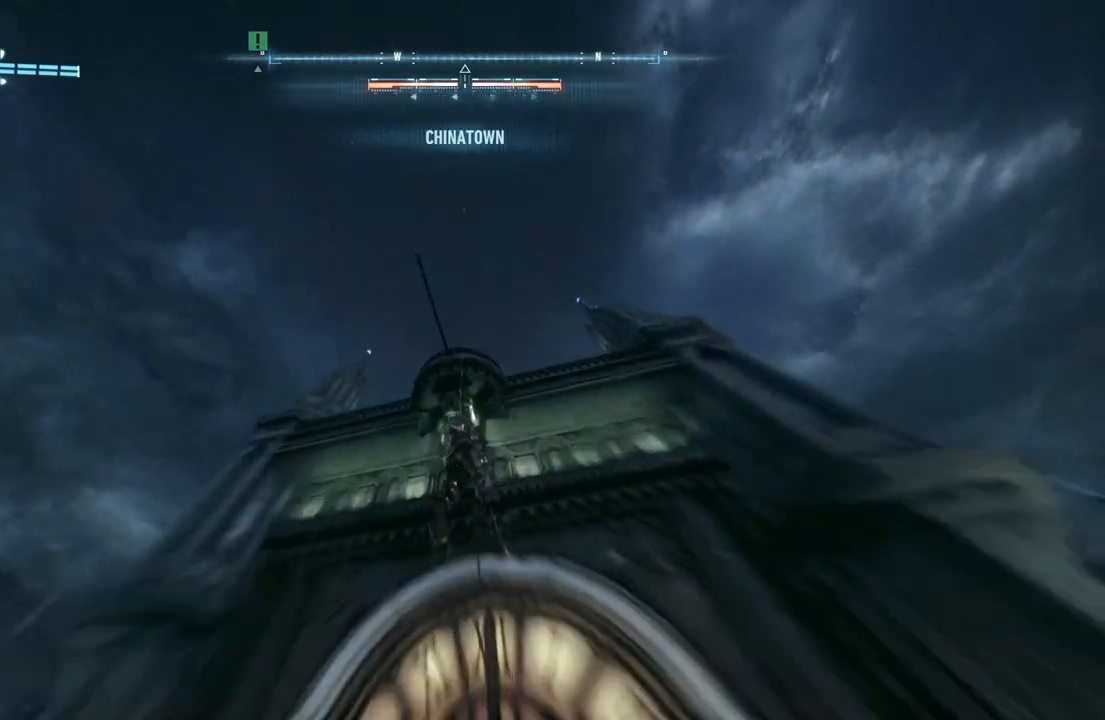
{"buttons": ["A"], "left_stick": "up-right", "right_stick": "center", "events": [[317, "left_stick", "up-right"]]}
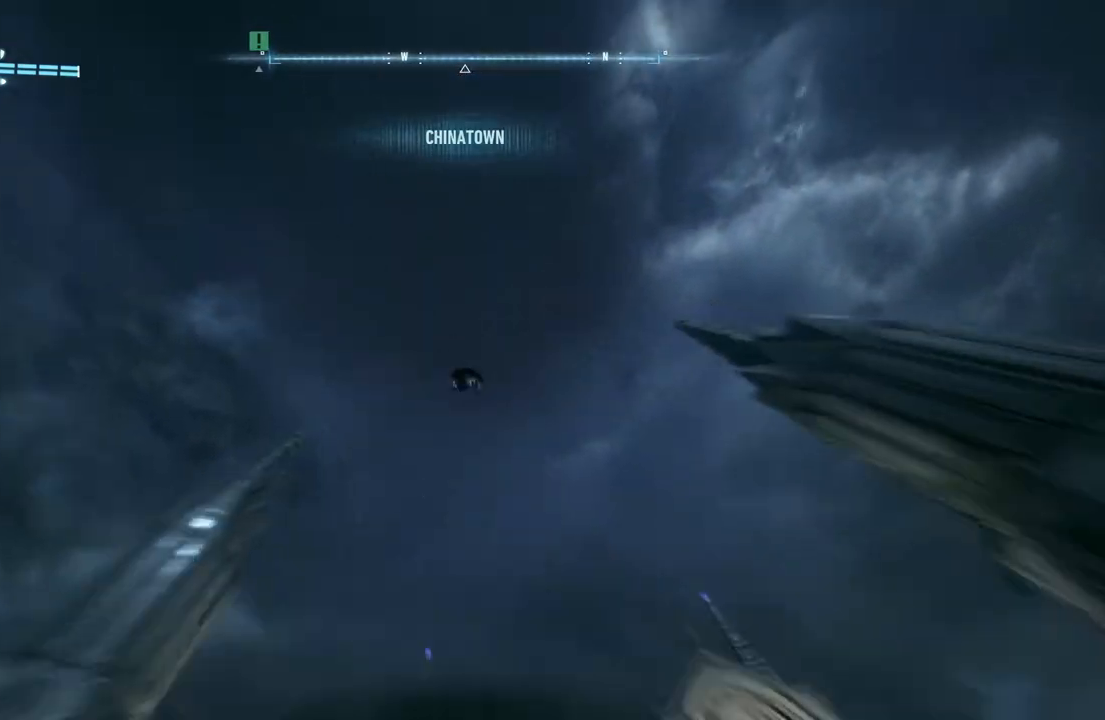
{"buttons": ["A"], "left_stick": "up-right", "right_stick": "center", "events": []}
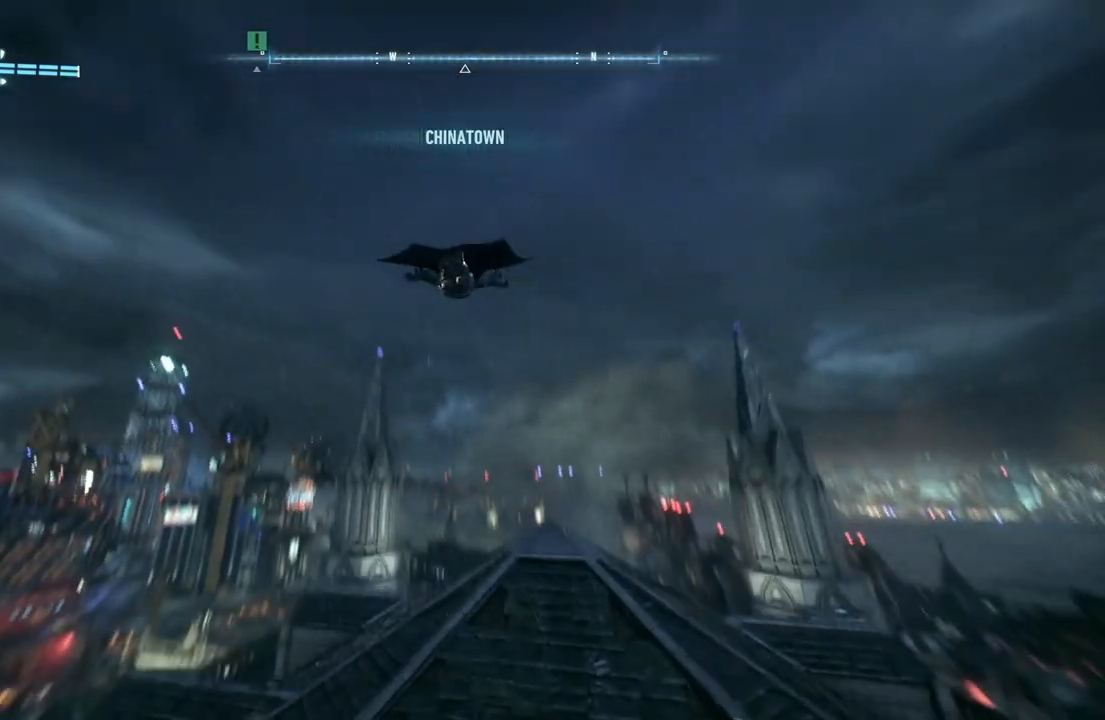
{"buttons": ["A"], "left_stick": "up-right", "right_stick": "center", "events": []}
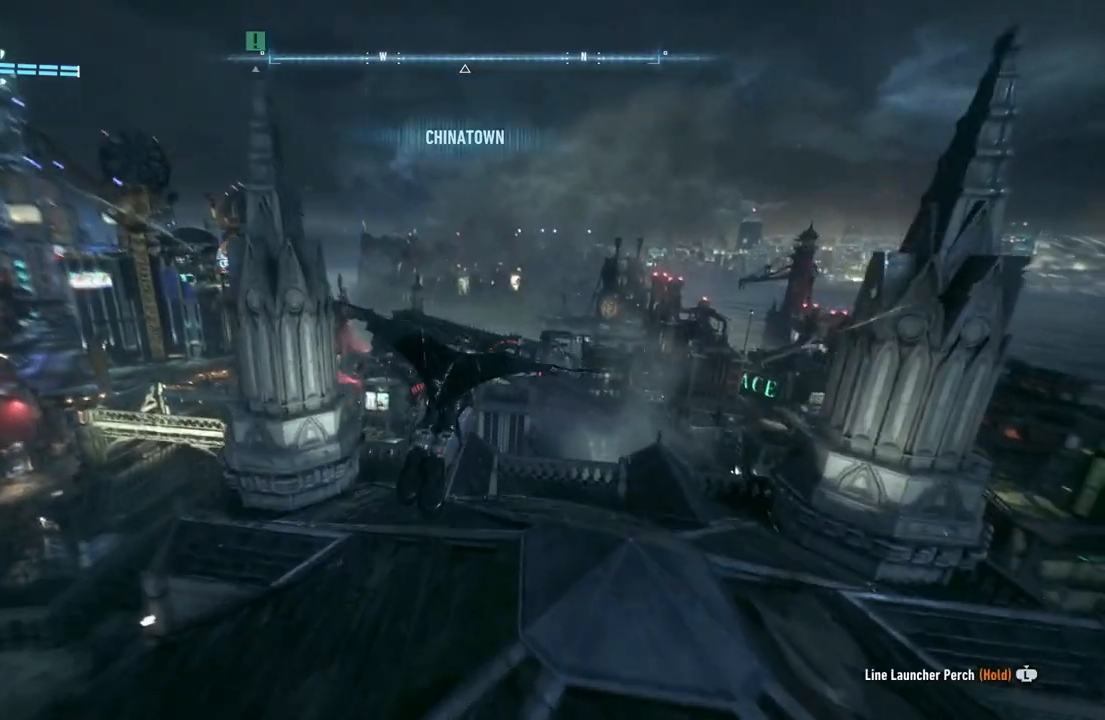
{"buttons": ["A"], "left_stick": "up-right", "right_stick": "center", "events": []}
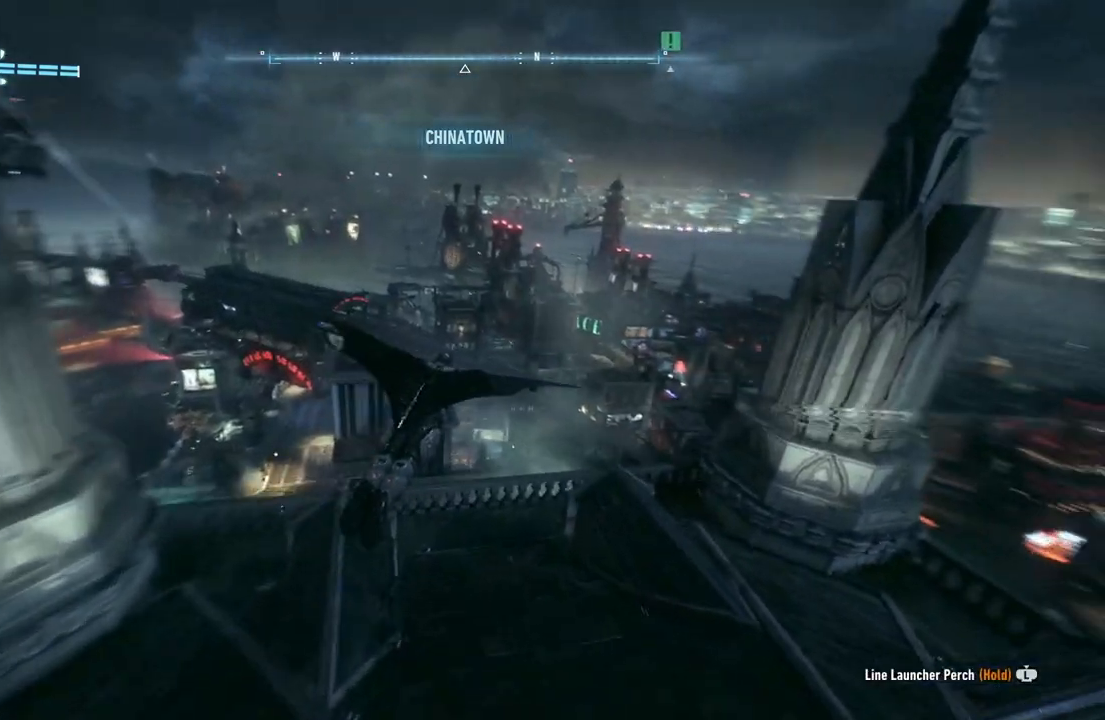
{"buttons": ["A"], "left_stick": "up-right", "right_stick": "center", "events": []}
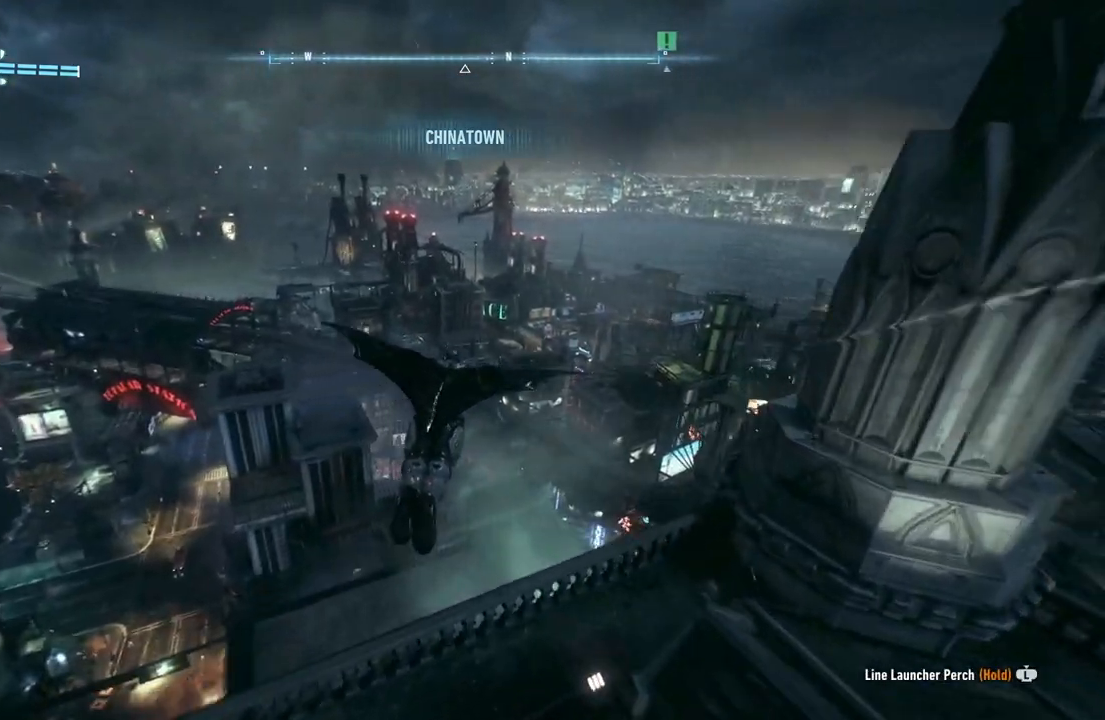
{"buttons": ["A"], "left_stick": "up-right", "right_stick": "center", "events": []}
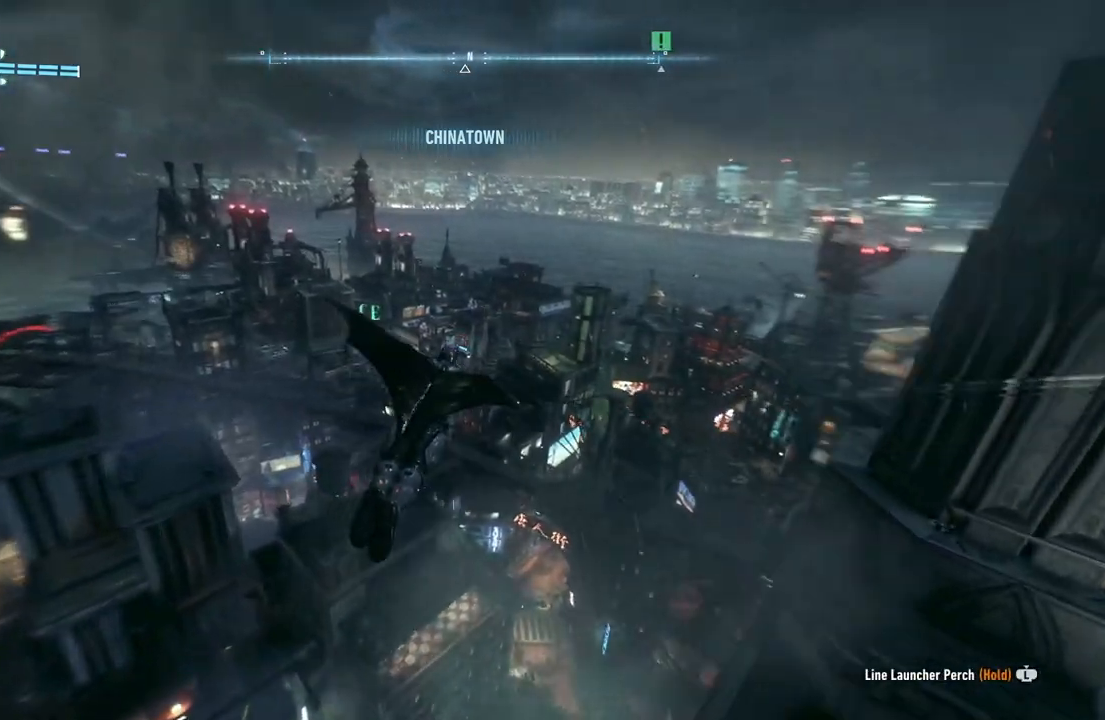
{"buttons": ["A"], "left_stick": "up-right", "right_stick": "up", "events": [[100, "right_stick", "up"]]}
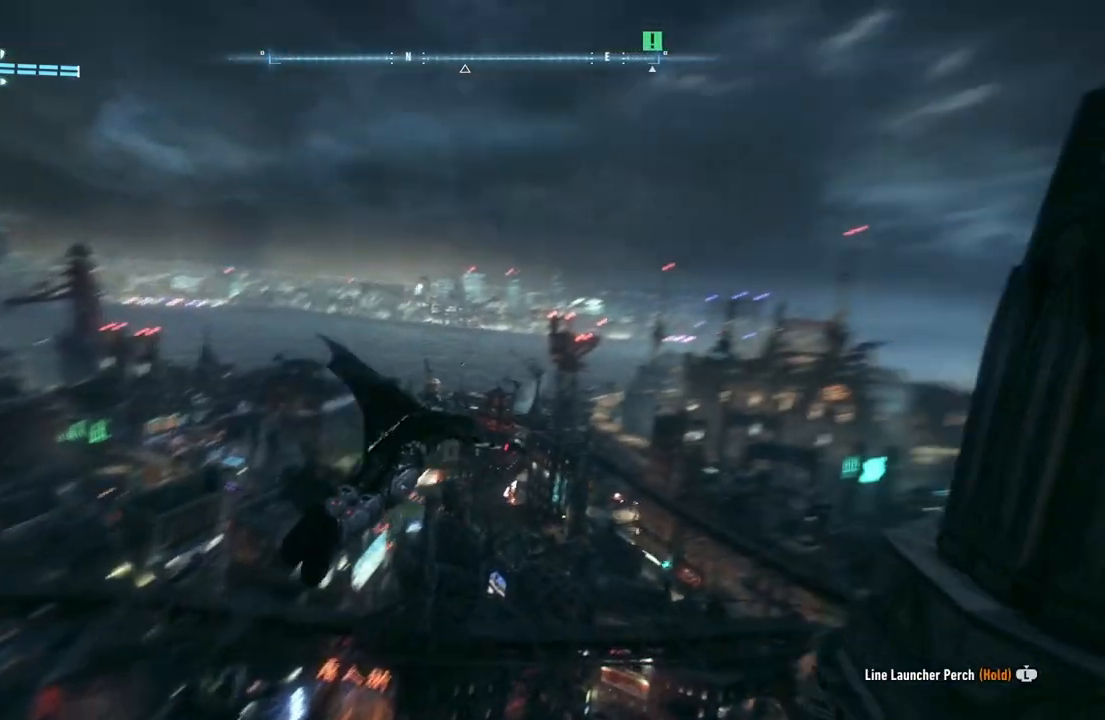
{"buttons": ["A"], "left_stick": "up-right", "right_stick": "up", "events": []}
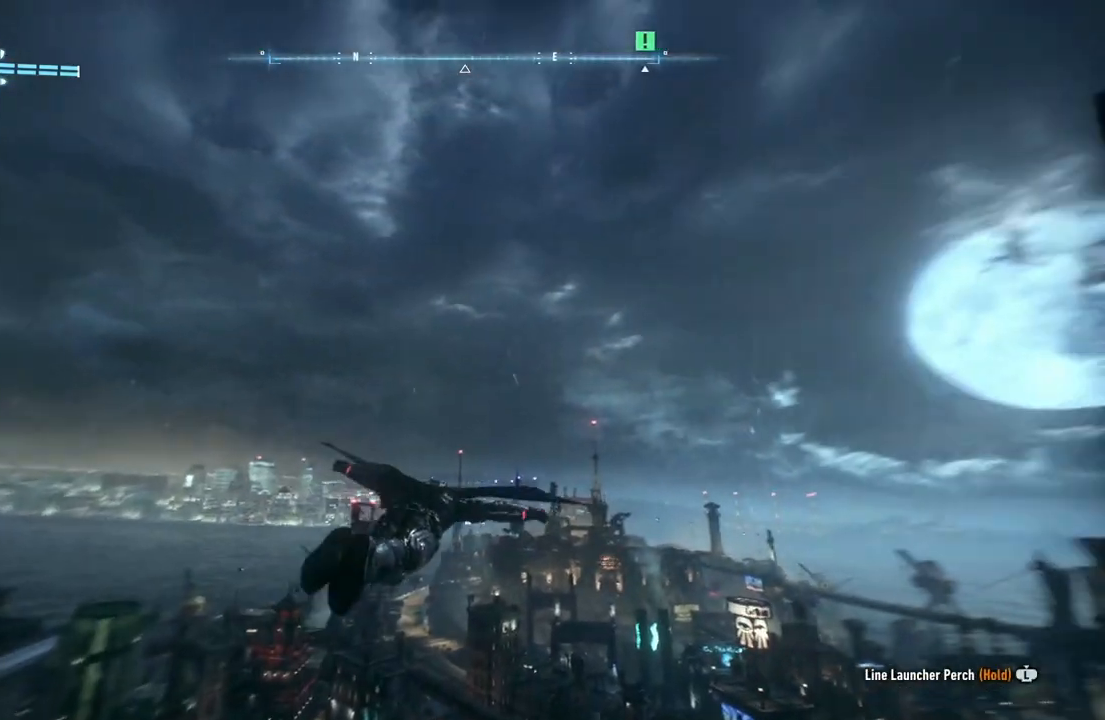
{"buttons": ["A"], "left_stick": "up-right", "right_stick": "center", "events": [[167, "right_stick", "center"]]}
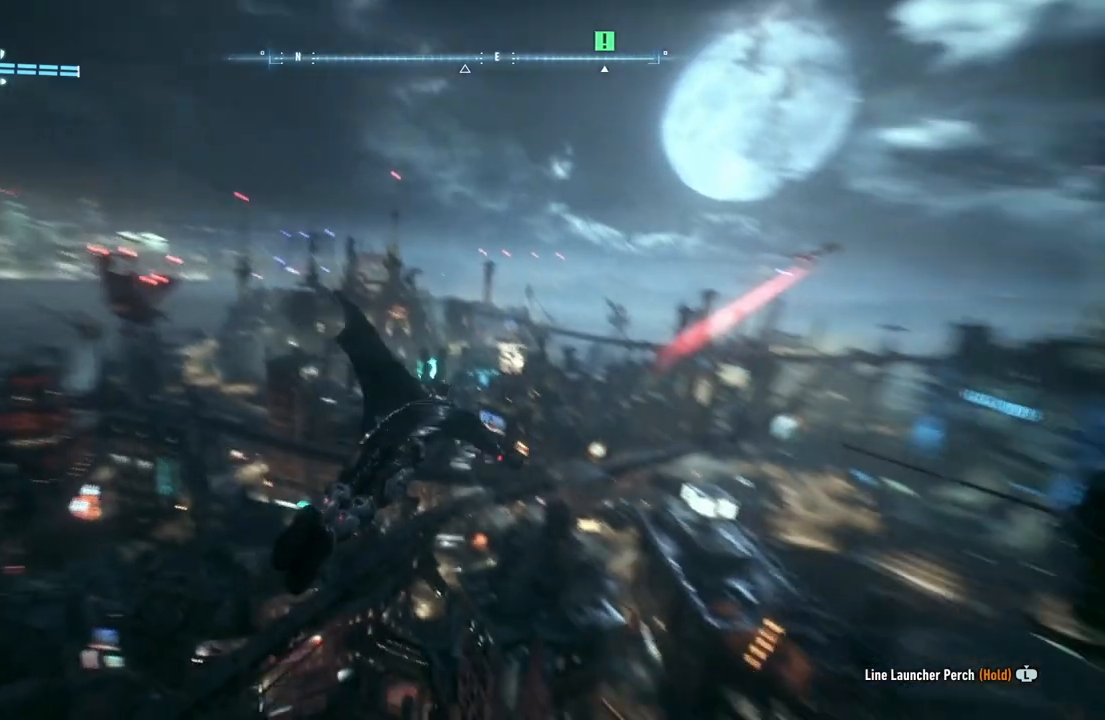
{"buttons": ["A"], "left_stick": "up-left", "right_stick": "center", "events": [[67, "left_stick", "up"], [450, "left_stick", "up-left"]]}
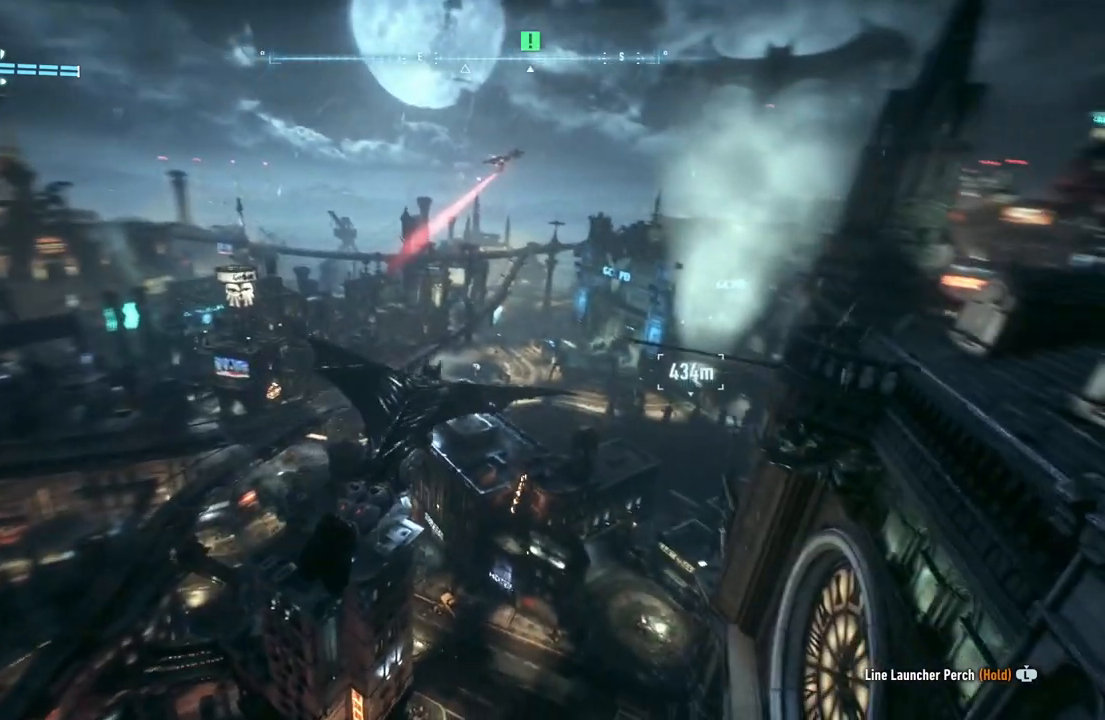
{"buttons": ["A"], "left_stick": "up", "right_stick": "center", "events": [[250, "left_stick", "up"]]}
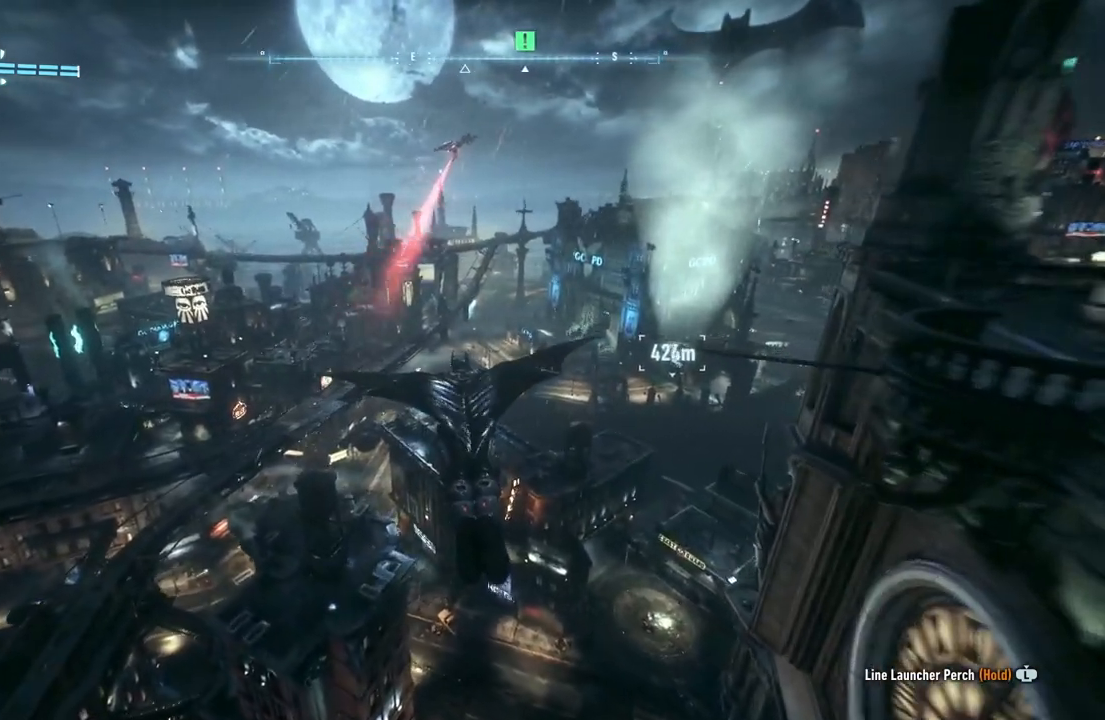
{"buttons": ["A"], "left_stick": "up", "right_stick": "center", "events": []}
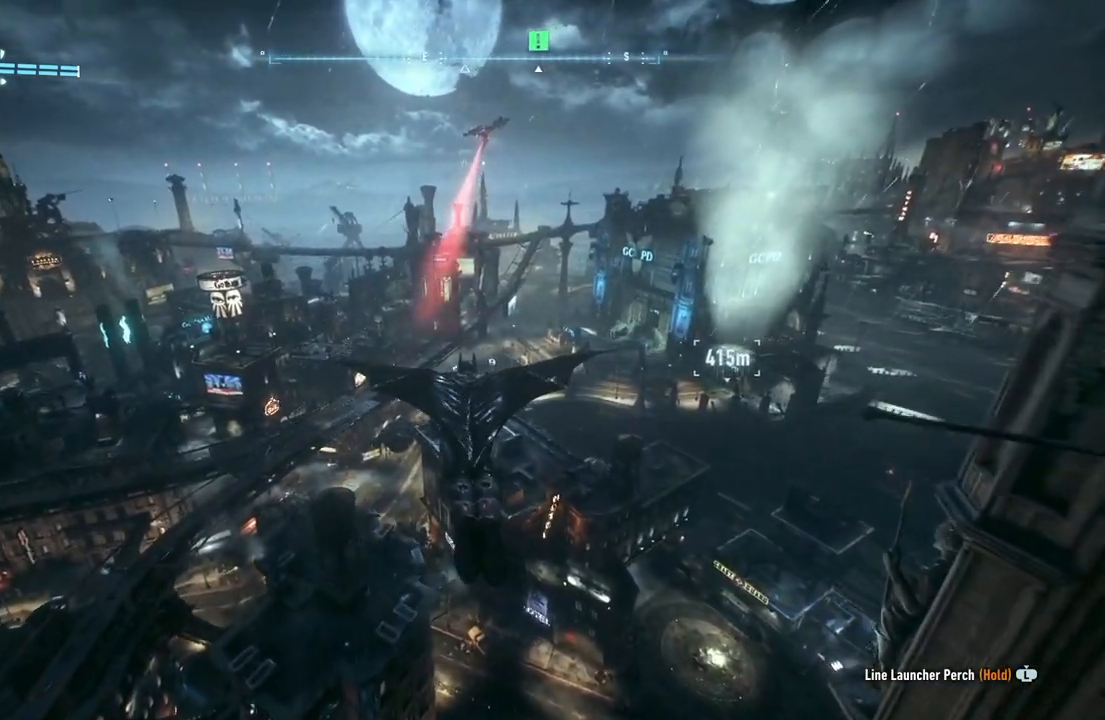
{"buttons": ["A"], "left_stick": "up", "right_stick": "center", "events": []}
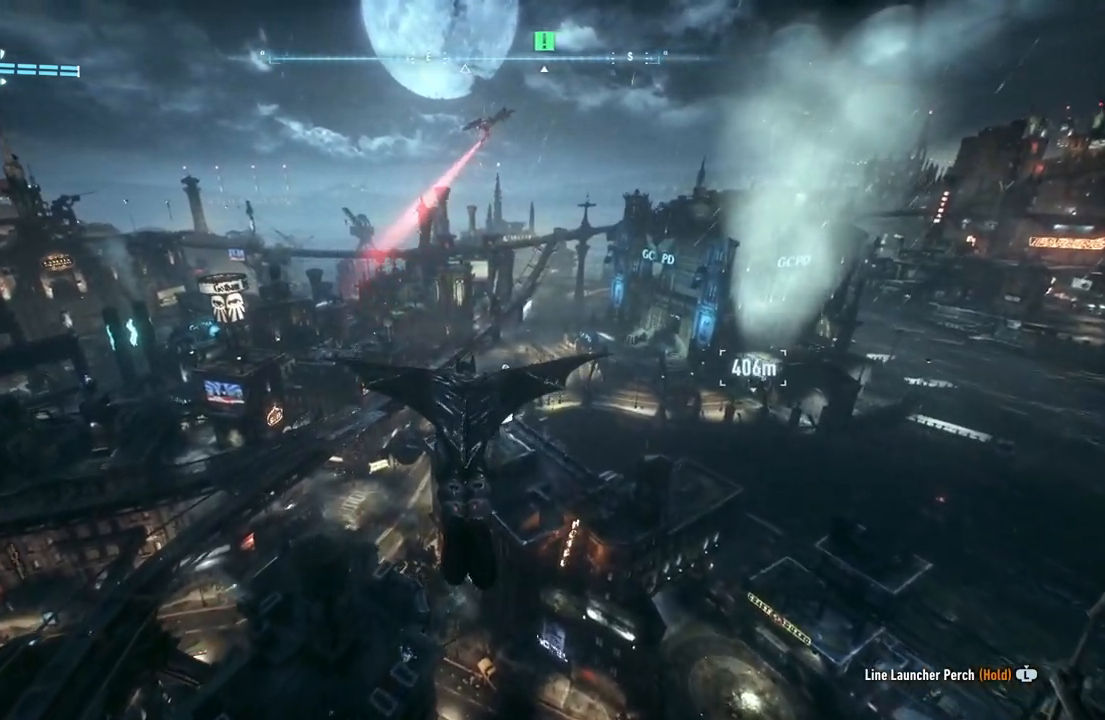
{"buttons": ["A"], "left_stick": "up", "right_stick": "up-left", "events": [[467, "right_stick", "up-left"]]}
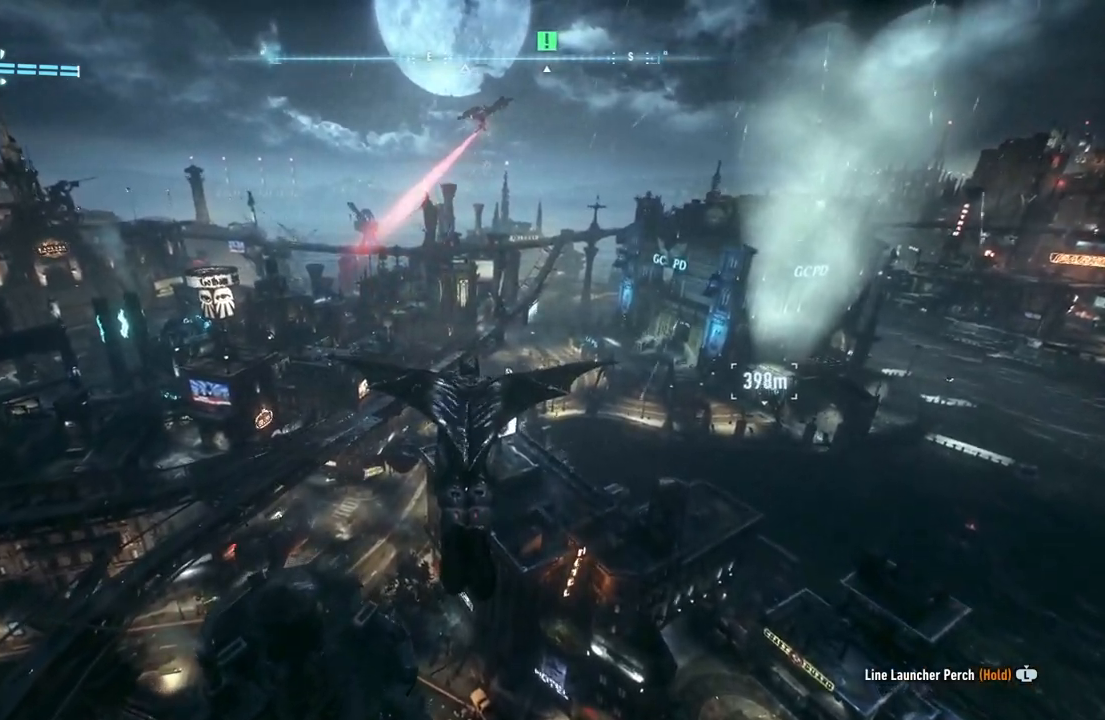
{"buttons": ["A"], "left_stick": "up", "right_stick": "up-left", "events": []}
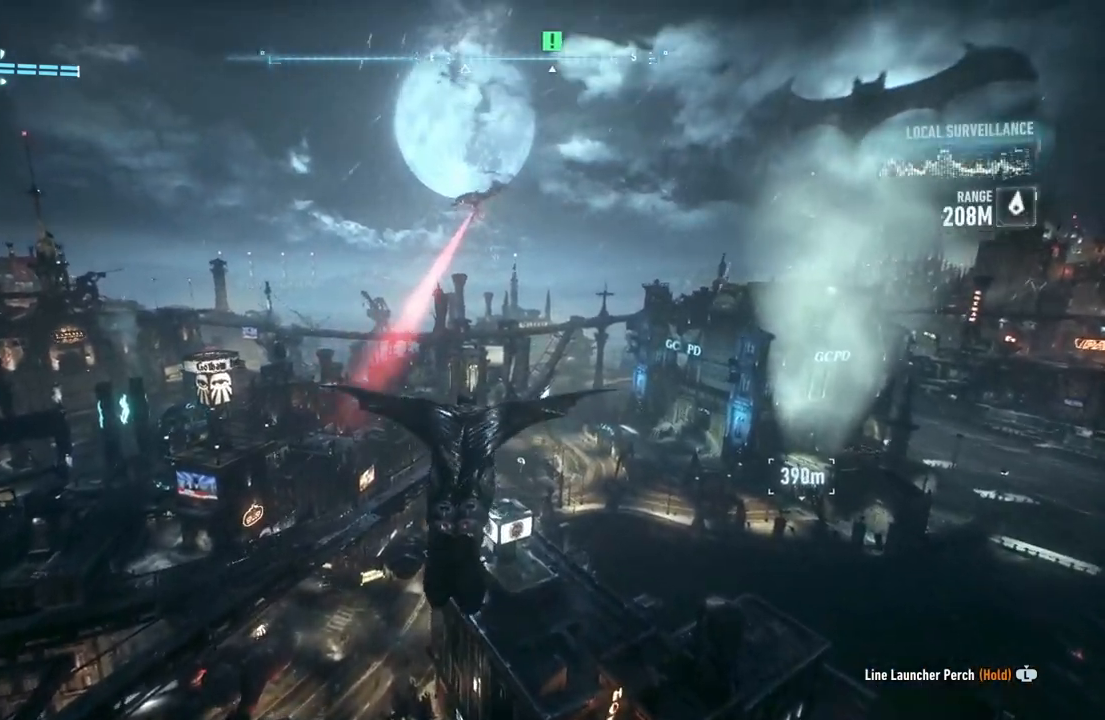
{"buttons": ["A", "R2"], "left_stick": "up-left", "right_stick": "up-left", "events": [[183, "left_stick", "up-left"], [450, "R2", "down"]]}
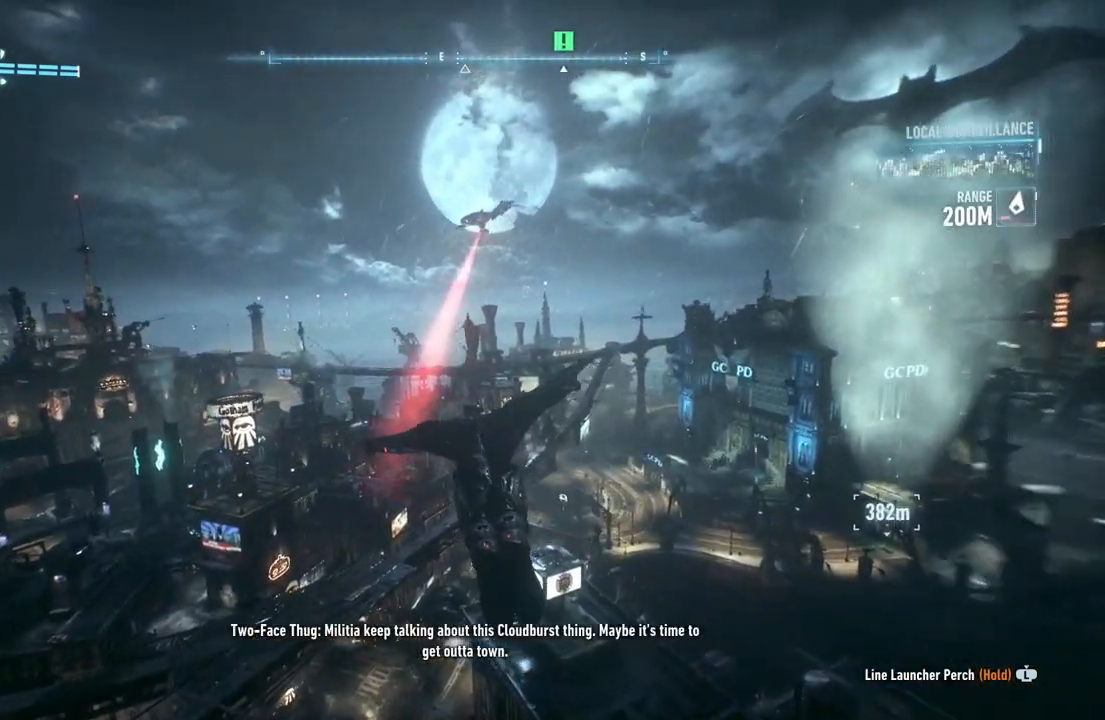
{"buttons": ["A", "R2"], "left_stick": "up-left", "right_stick": "center", "events": [[267, "right_stick", "center"]]}
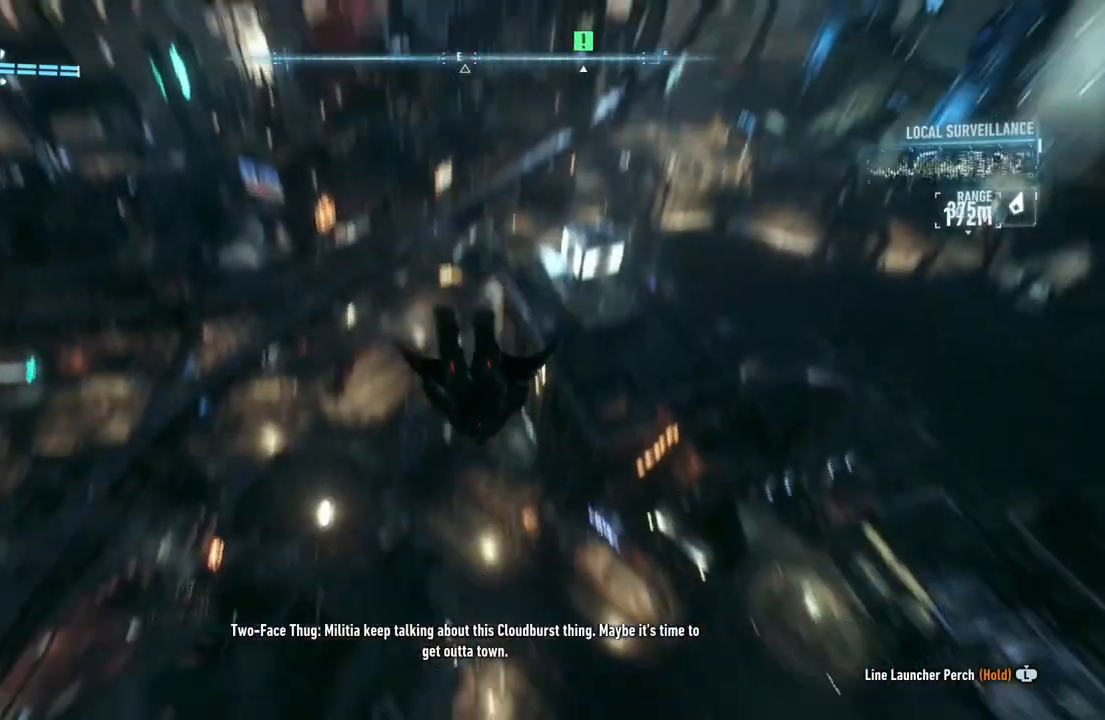
{"buttons": ["A"], "left_stick": "up-left", "right_stick": "center", "events": [[250, "R2", "up"]]}
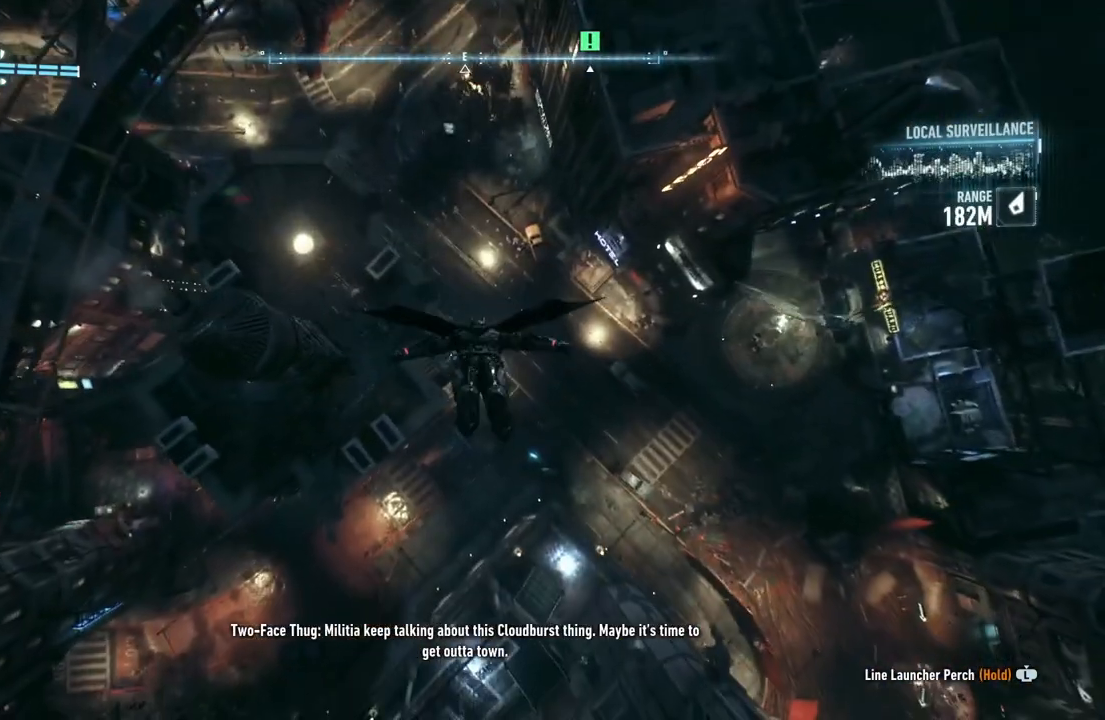
{"buttons": ["A"], "left_stick": "up-left", "right_stick": "center", "events": []}
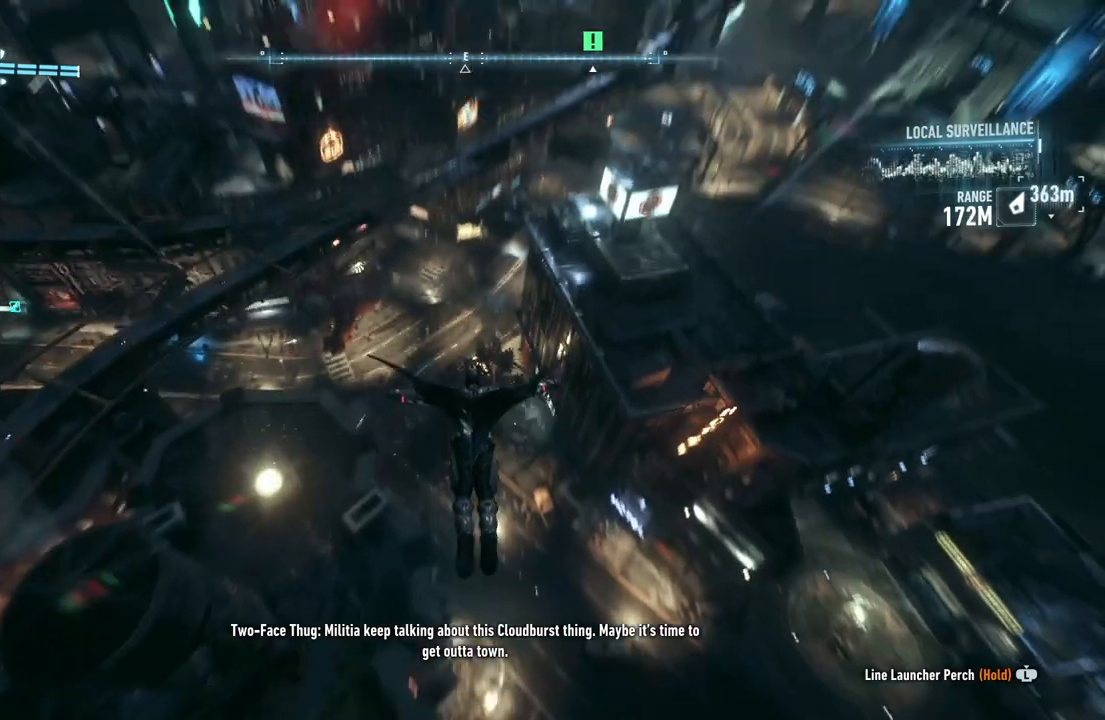
{"buttons": ["A"], "left_stick": "up-left", "right_stick": "center", "events": []}
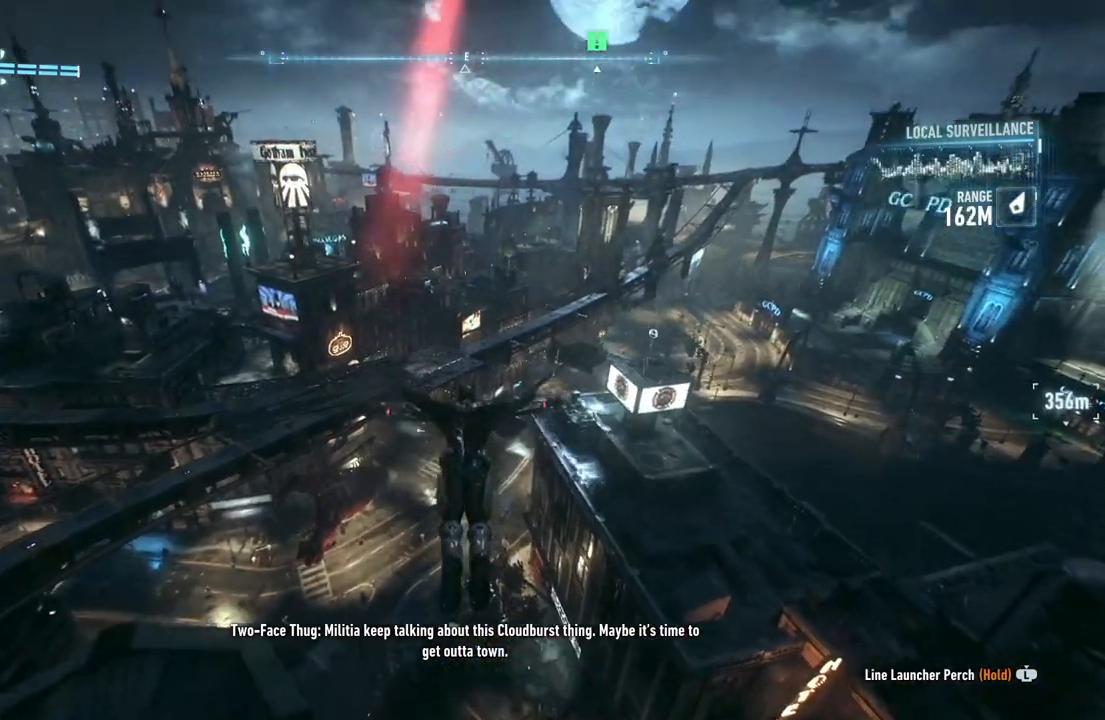
{"buttons": ["A"], "left_stick": "up-left", "right_stick": "center", "events": []}
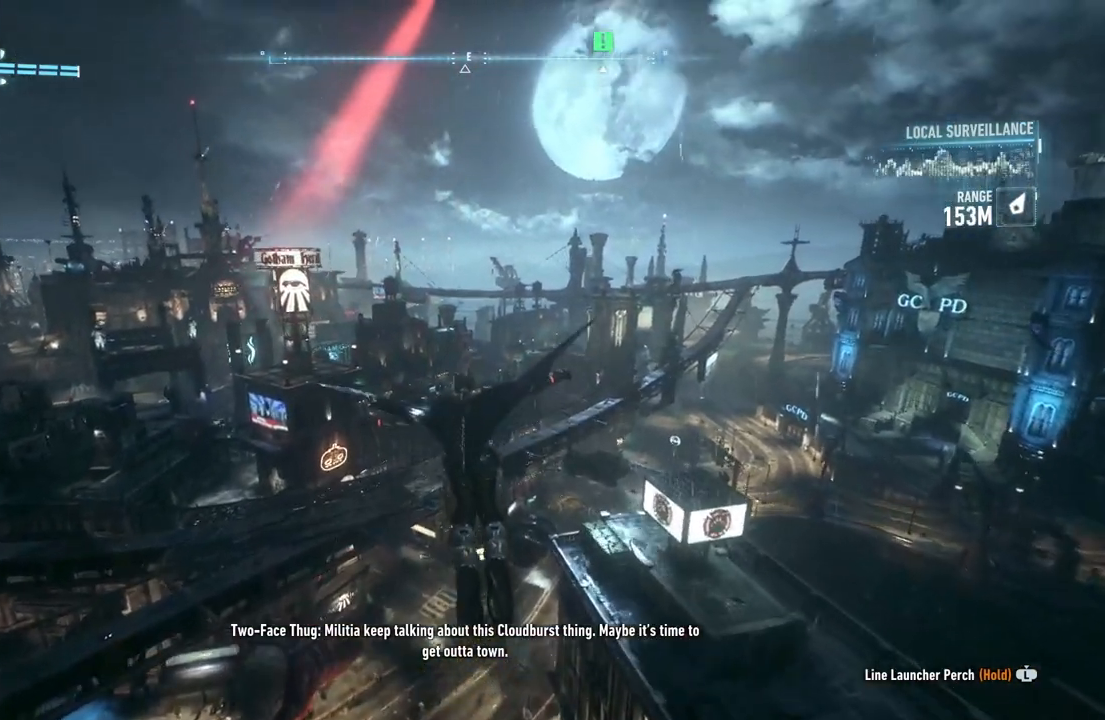
{"buttons": ["A"], "left_stick": "up", "right_stick": "up-left", "events": [[17, "left_stick", "up"], [200, "right_stick", "up-left"]]}
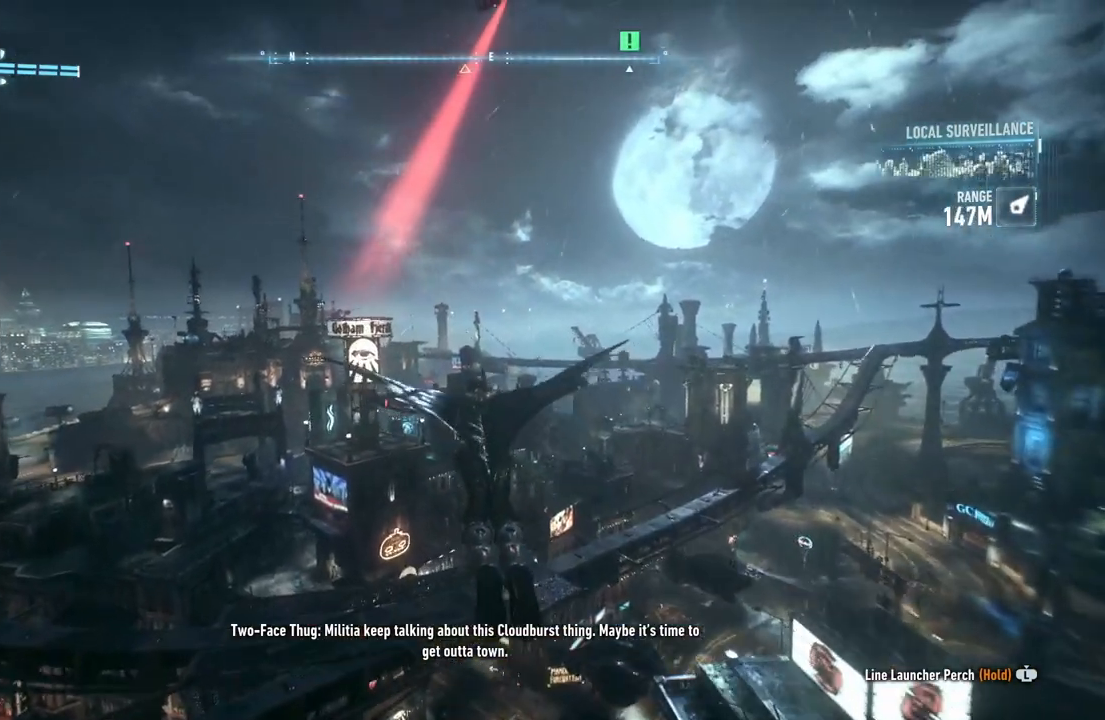
{"buttons": ["A"], "left_stick": "up", "right_stick": "up", "events": [[17, "right_stick", "up"]]}
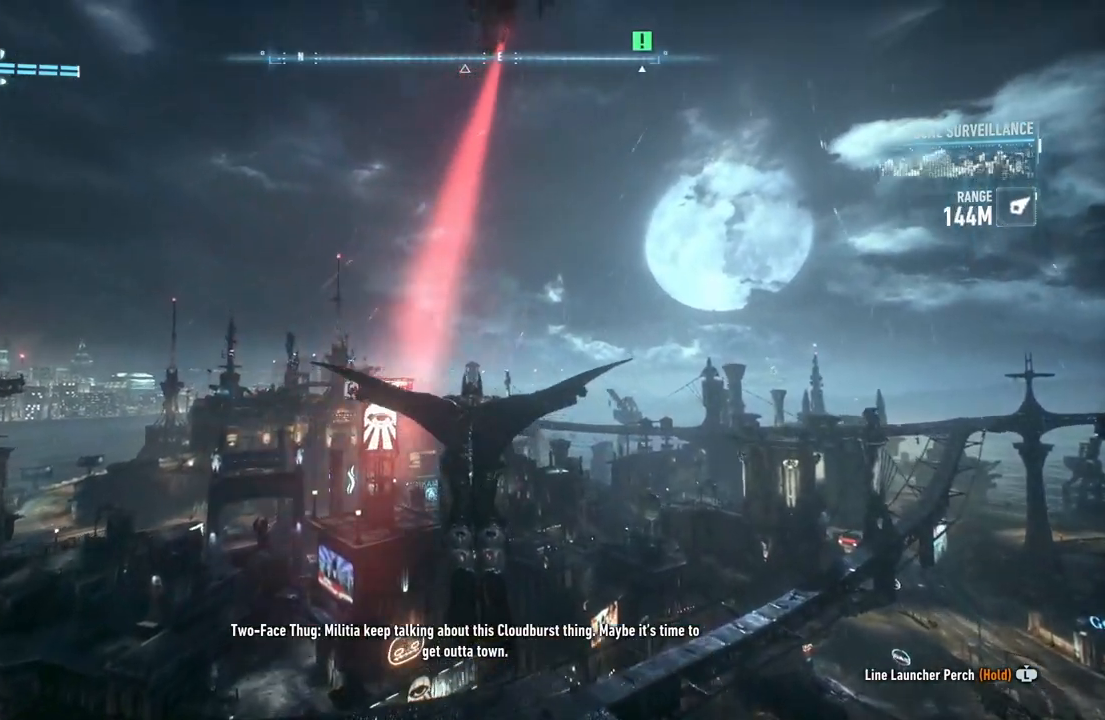
{"buttons": ["A"], "left_stick": "up", "right_stick": "up", "events": []}
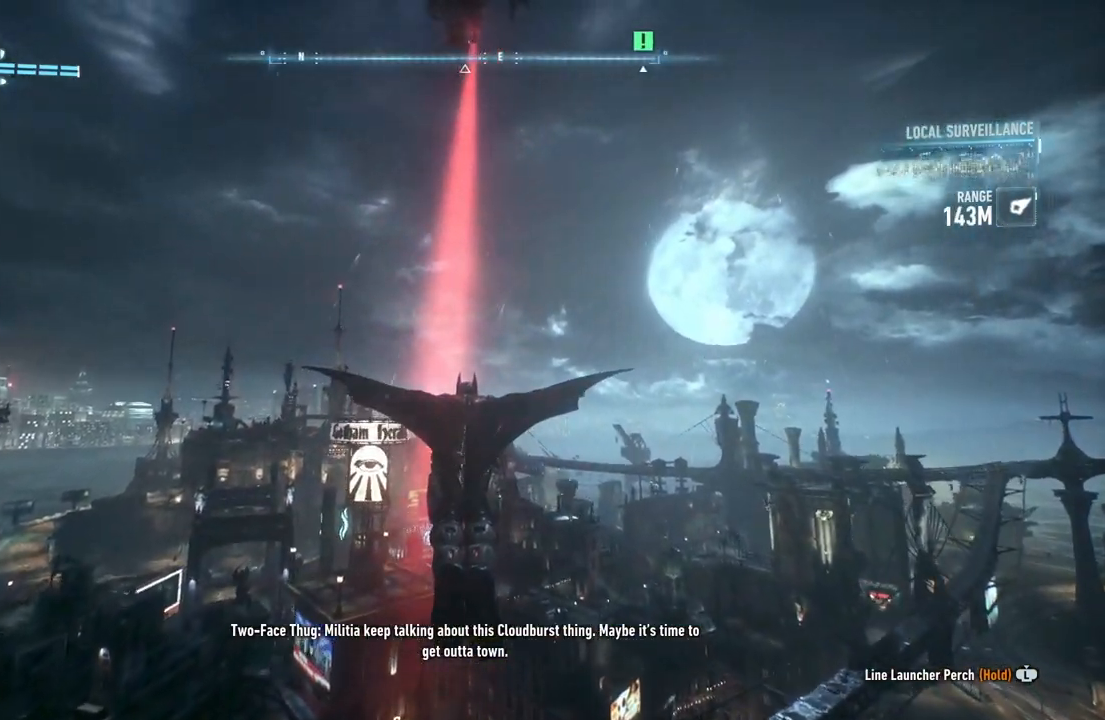
{"buttons": ["A"], "left_stick": "up-left", "right_stick": "up", "events": [[83, "left_stick", "up-left"]]}
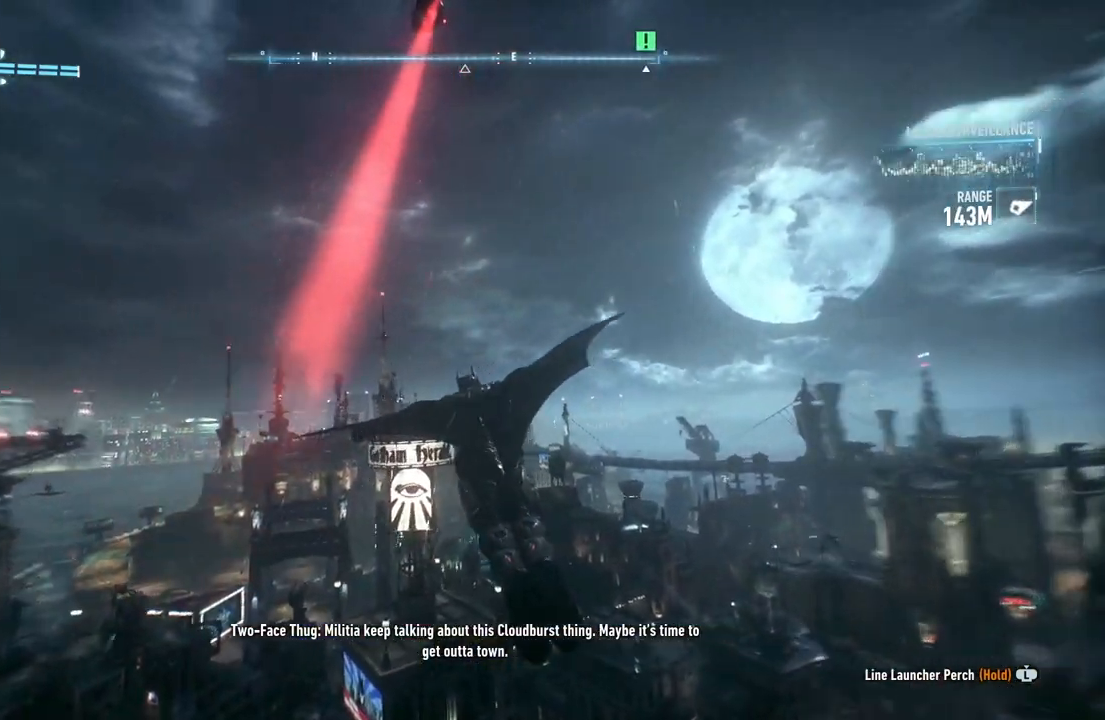
{"buttons": ["A"], "left_stick": "up-right", "right_stick": "up", "events": [[67, "left_stick", "up"], [217, "left_stick", "up-right"]]}
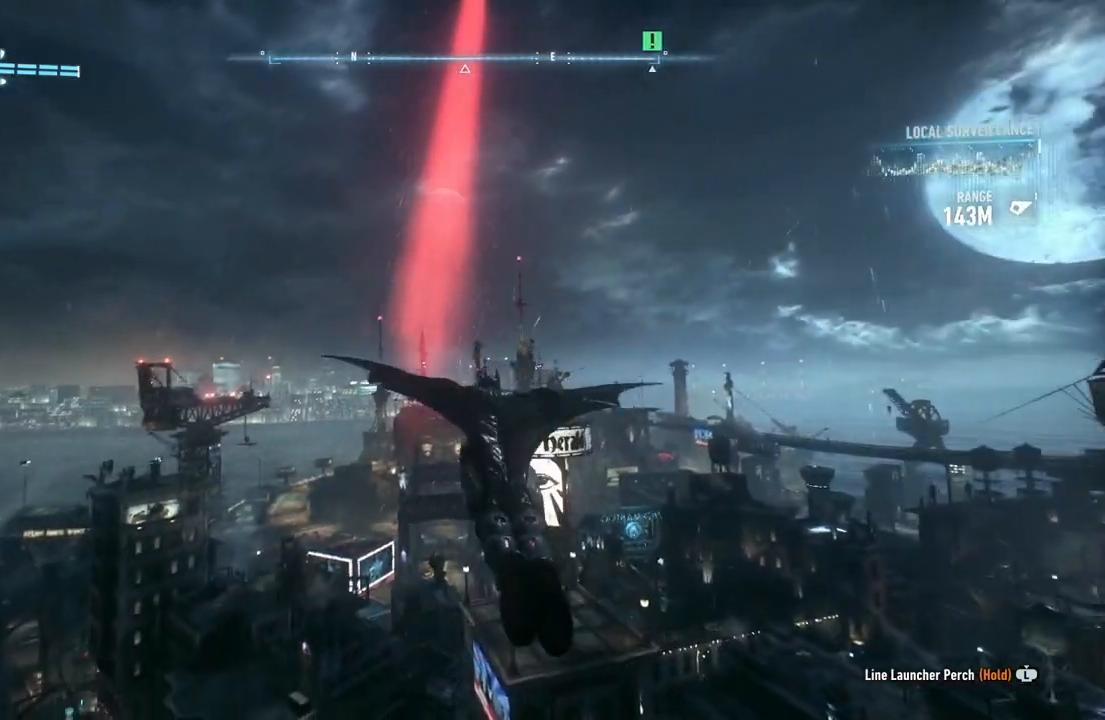
{"buttons": ["A"], "left_stick": "up", "right_stick": "up", "events": [[317, "left_stick", "up"]]}